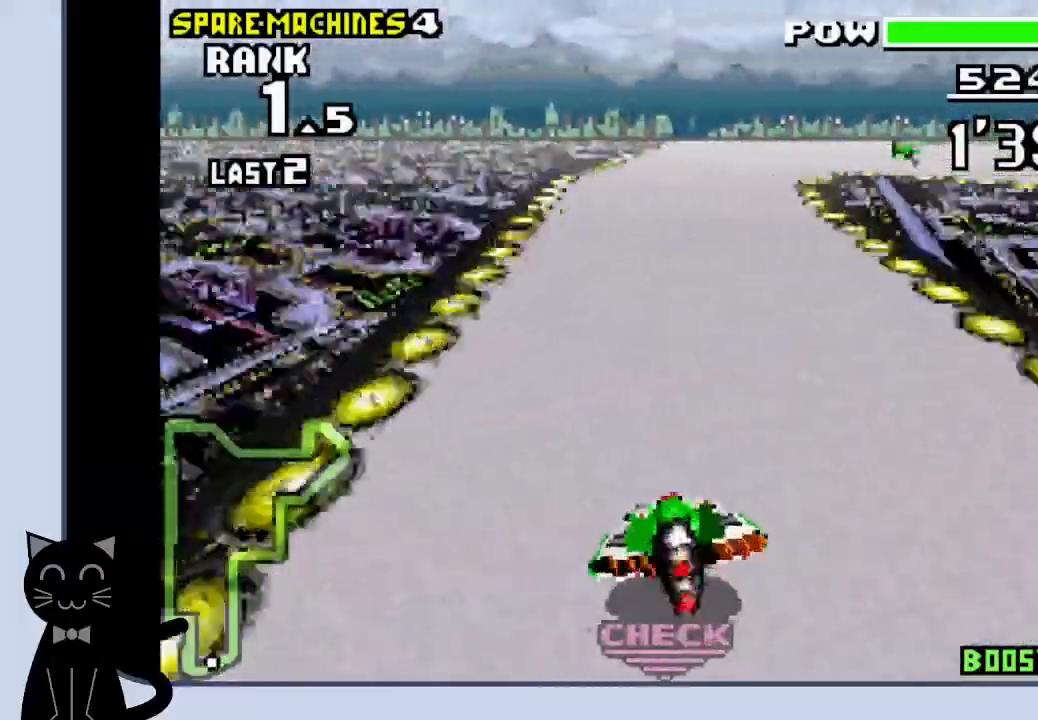
Gameplay with a controller (PlayStation layout); each line is a JSON object with the inputs held at the frame after it (dt_ms = milliseconds from this image to that frame). "events" lists button and stick changes between this image and that frame as [ms after this image, input, new state], when the widget could be followed in between. Not read: L1 R1 left_stick right_stick.
{"dt_ms": 500, "buttons": ["DPAD_RIGHT"], "events": [[233, "CROSS", "up"], [350, "CROSS", "down"], [450, "CROSS", "up"]]}
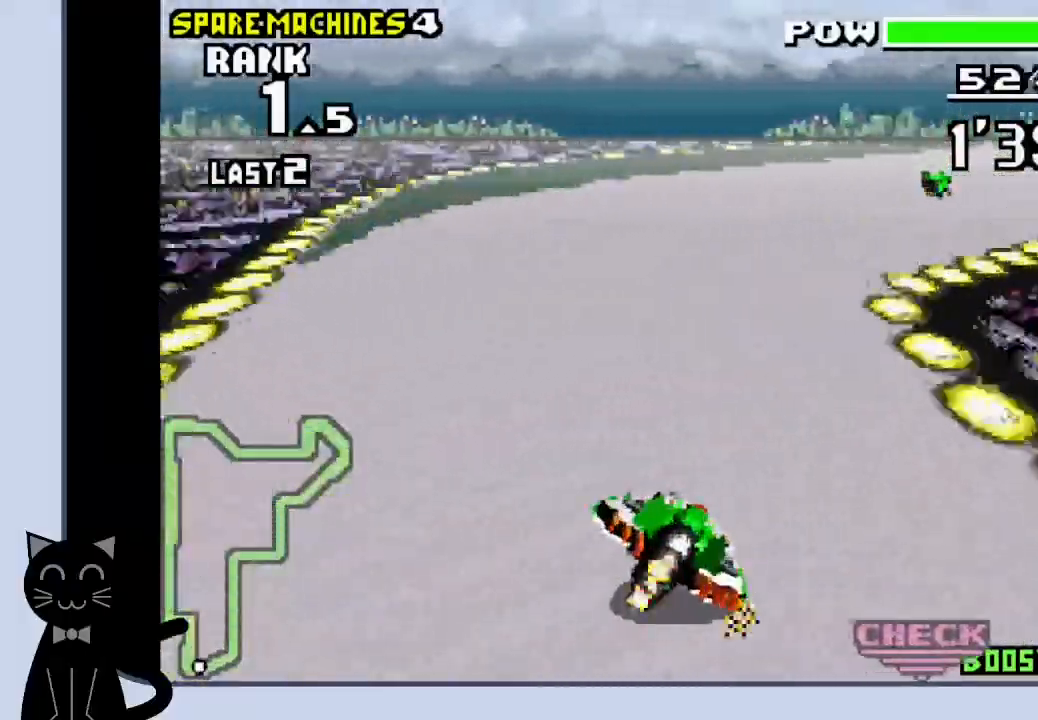
{"dt_ms": 500, "buttons": ["CROSS", "DPAD_RIGHT"], "events": [[17, "CROSS", "down"], [117, "CROSS", "up"], [200, "CROSS", "down"], [250, "CROSS", "up"], [367, "CROSS", "down"]]}
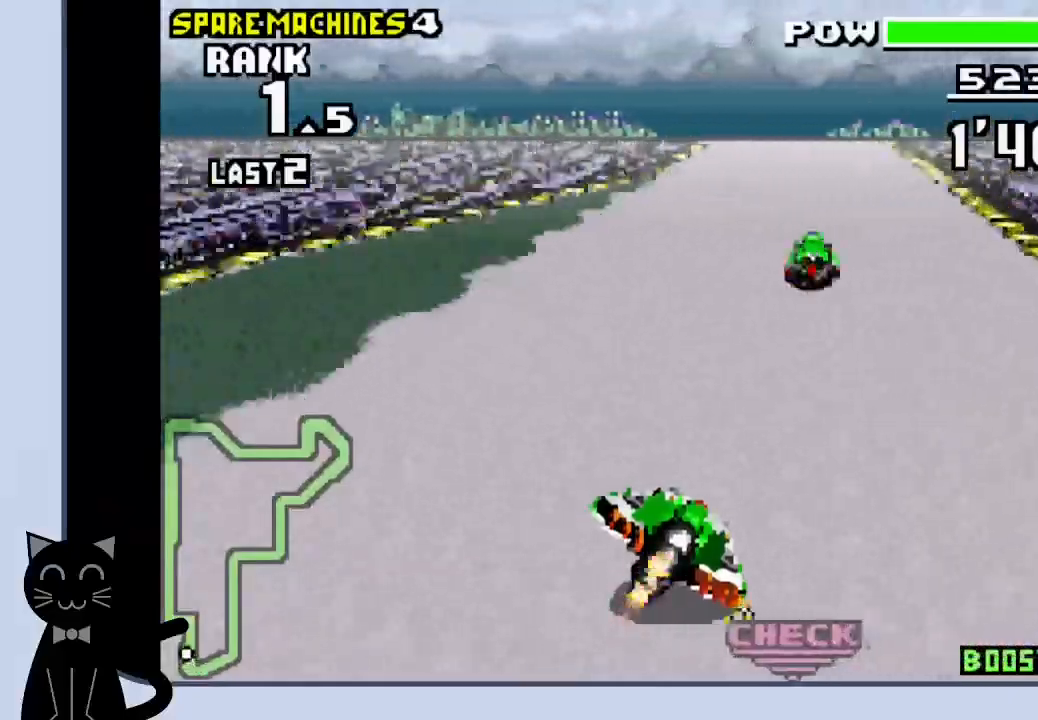
{"dt_ms": 500, "buttons": ["CROSS", "DPAD_RIGHT"], "events": []}
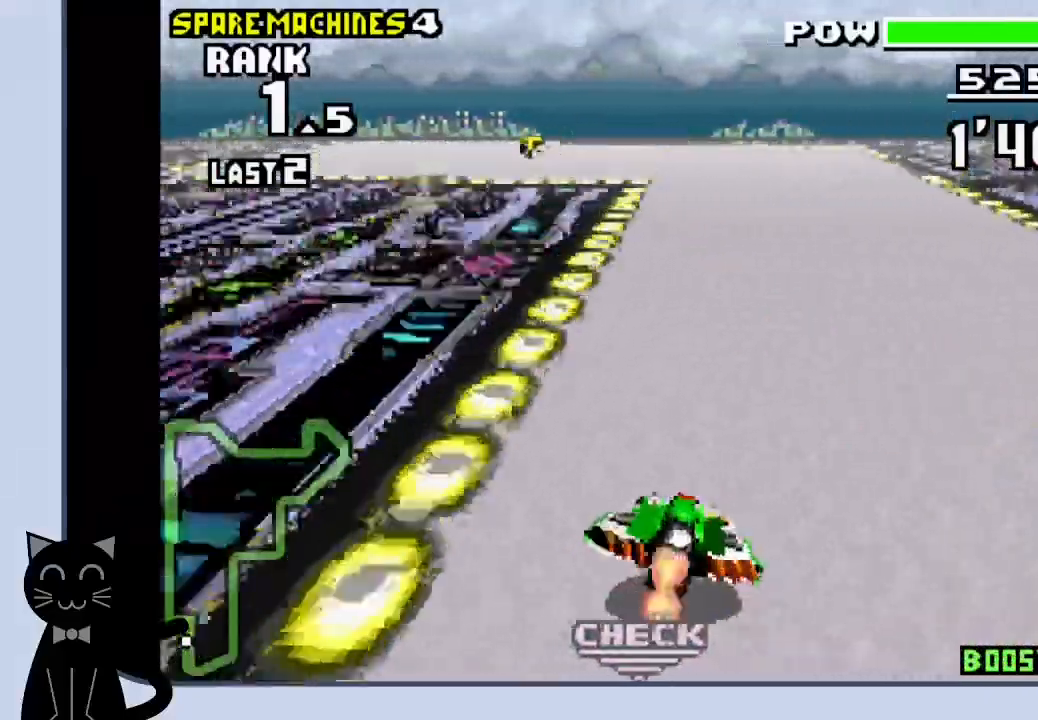
{"dt_ms": 500, "buttons": ["DPAD_LEFT"], "events": [[33, "DPAD_RIGHT", "up"], [200, "DPAD_LEFT", "down"], [317, "CROSS", "up"], [417, "CROSS", "down"], [500, "CROSS", "up"]]}
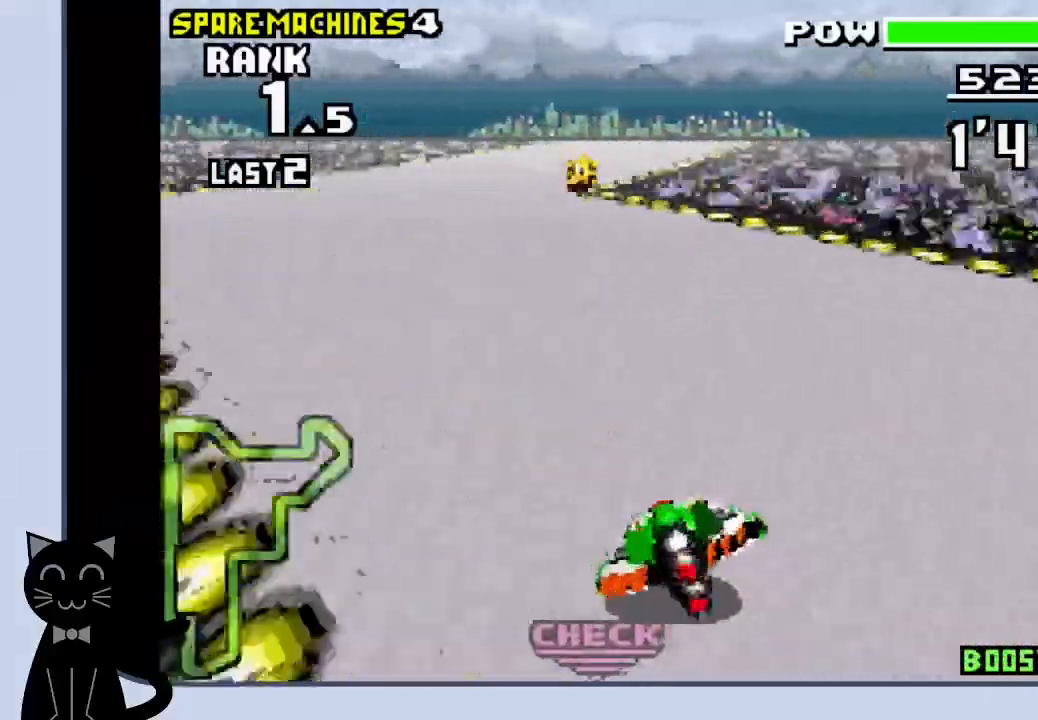
{"dt_ms": 500, "buttons": ["DPAD_RIGHT"], "events": [[100, "CROSS", "down"], [217, "DPAD_UP", "down"], [233, "DPAD_LEFT", "up"], [233, "DPAD_UP", "up"], [250, "DPAD_RIGHT", "down"], [467, "CROSS", "up"]]}
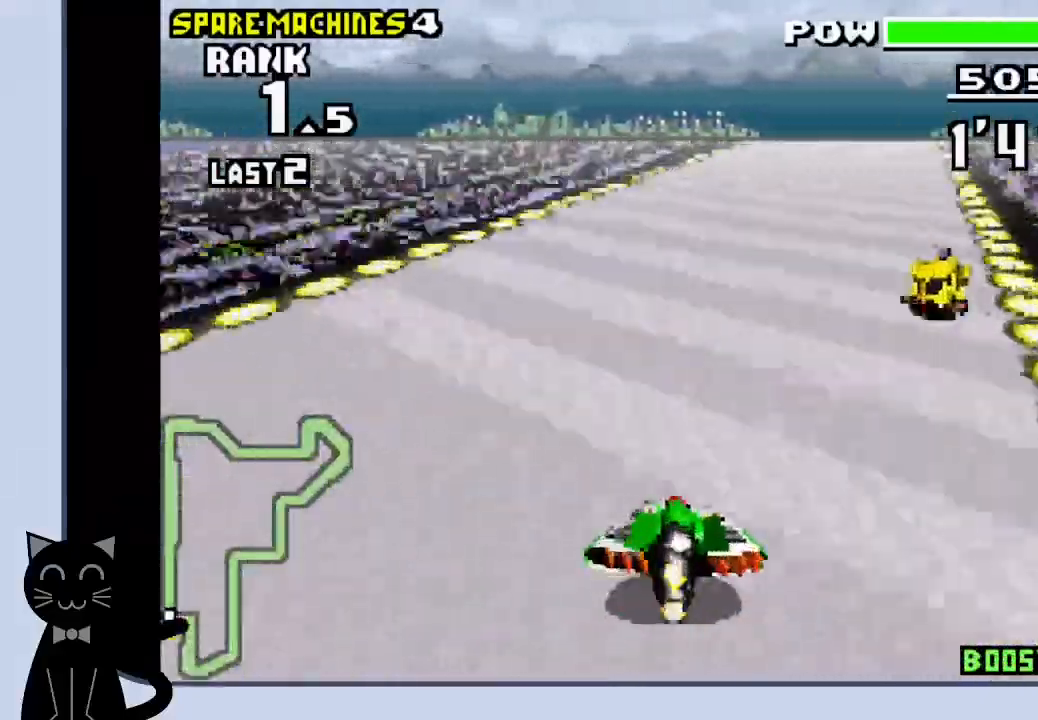
{"dt_ms": 500, "buttons": ["CROSS", "DPAD_RIGHT"], "events": [[83, "CROSS", "down"]]}
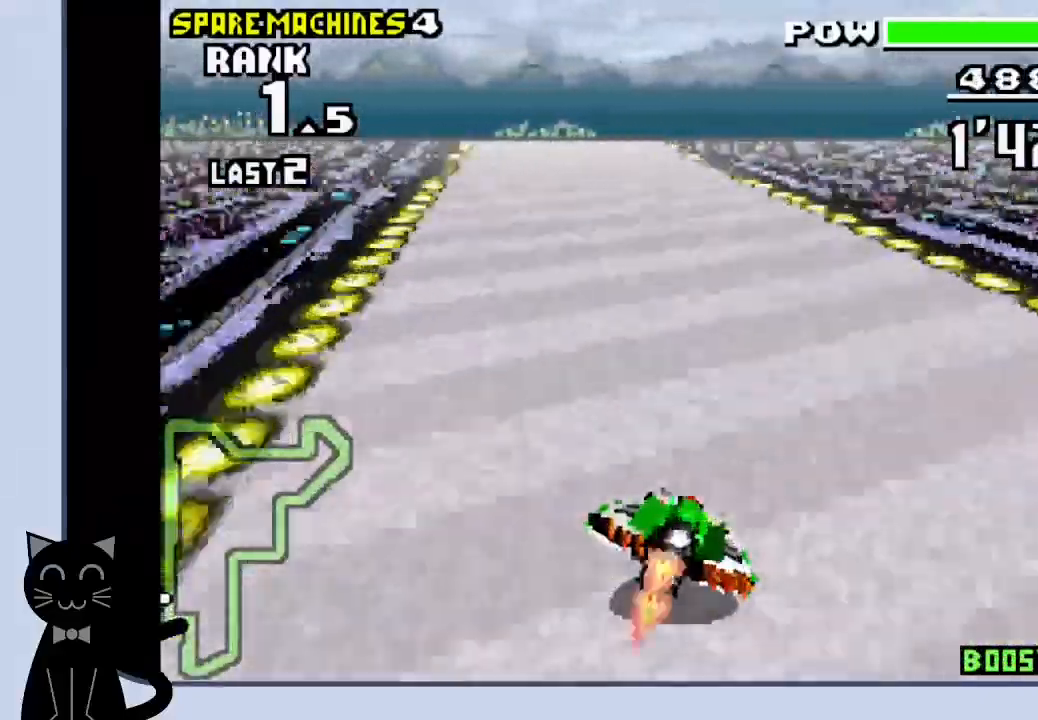
{"dt_ms": 1000, "buttons": ["CROSS"]}
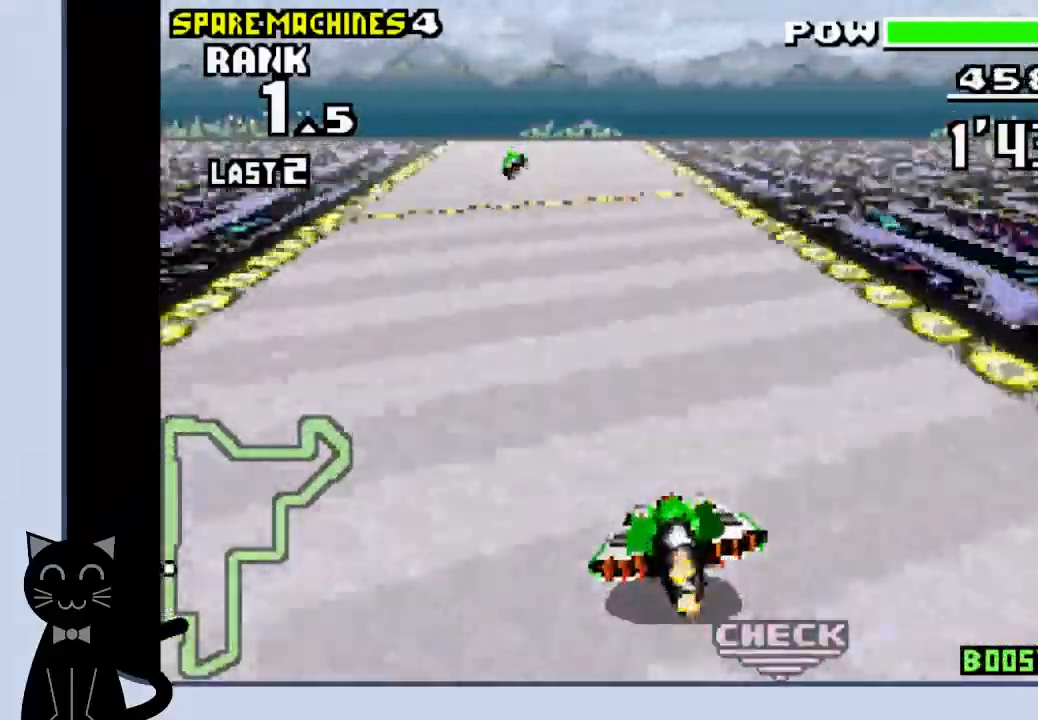
{"dt_ms": 500, "buttons": ["CROSS", "DPAD_LEFT"]}
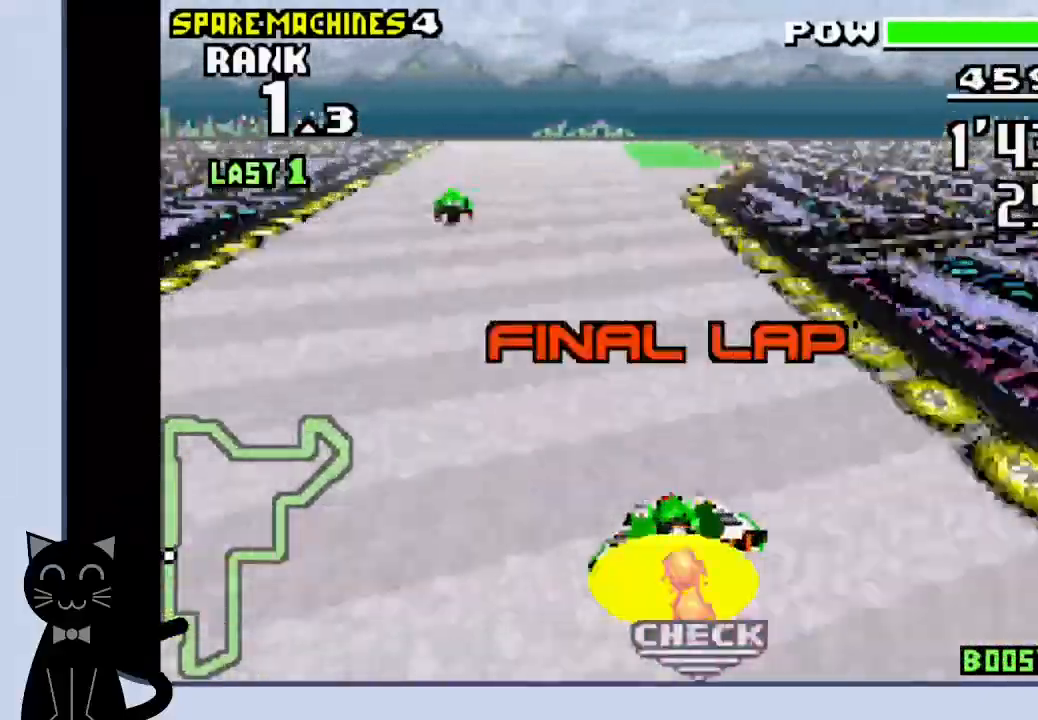
{"dt_ms": 500, "buttons": ["CROSS"], "events": [[50, "DPAD_LEFT", "up"]]}
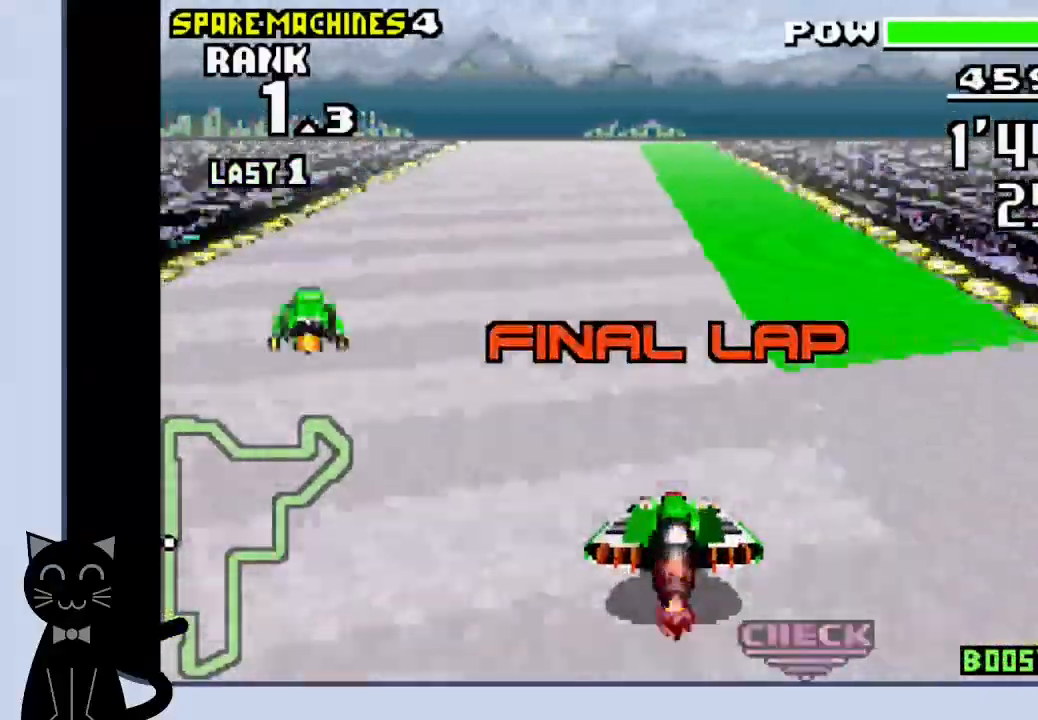
{"dt_ms": 500, "buttons": ["CROSS"], "events": []}
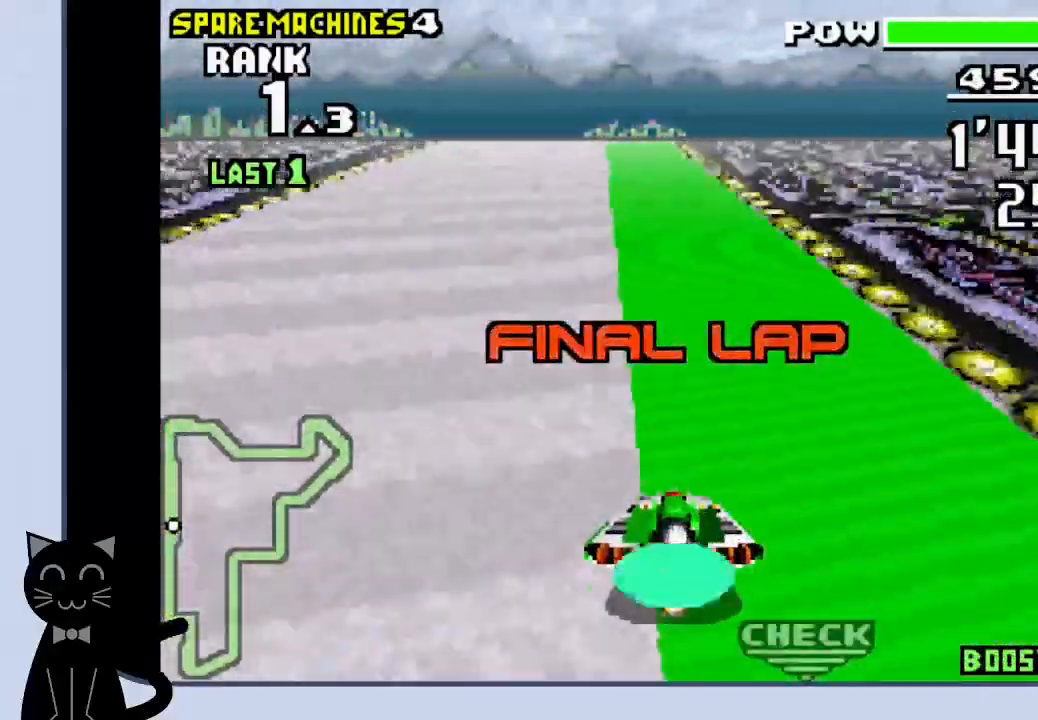
{"dt_ms": 500, "buttons": ["CROSS"], "events": []}
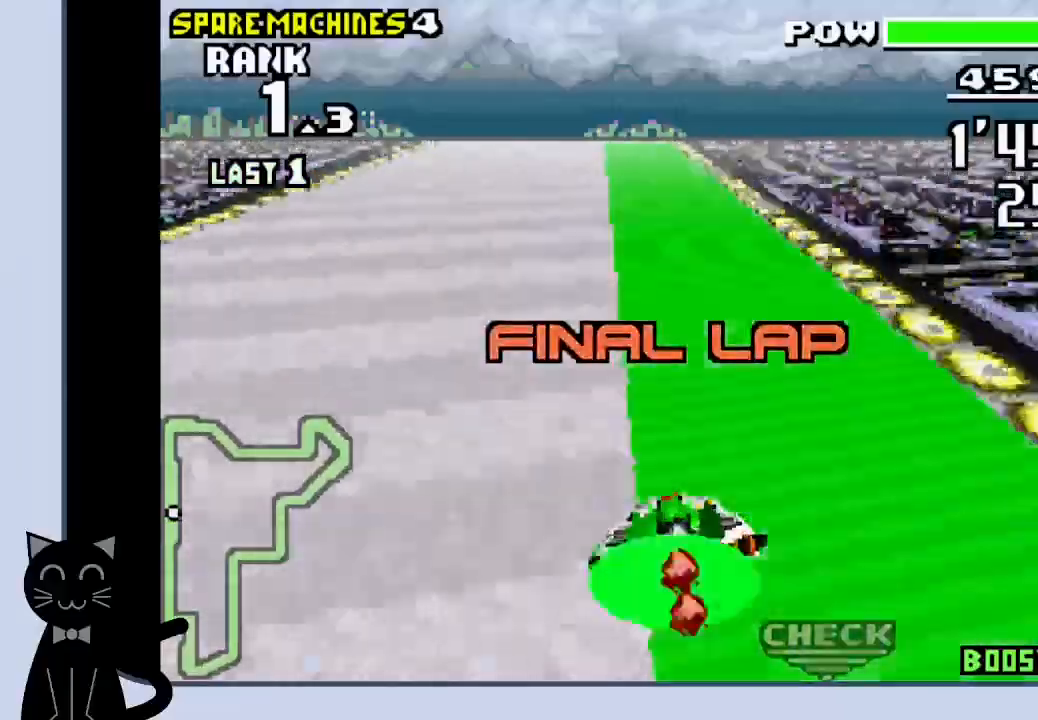
{"dt_ms": 500, "buttons": ["CROSS"], "events": []}
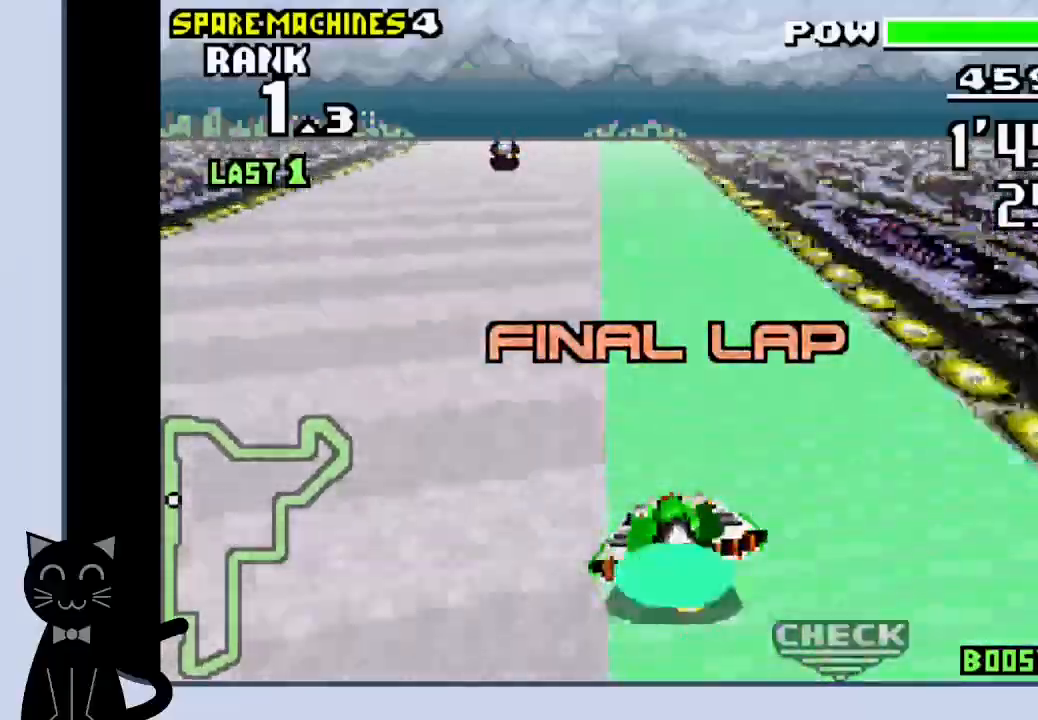
{"dt_ms": 500, "buttons": ["CROSS", "DPAD_RIGHT"], "events": [[217, "DPAD_LEFT", "down"], [317, "DPAD_LEFT", "up"], [483, "DPAD_RIGHT", "down"]]}
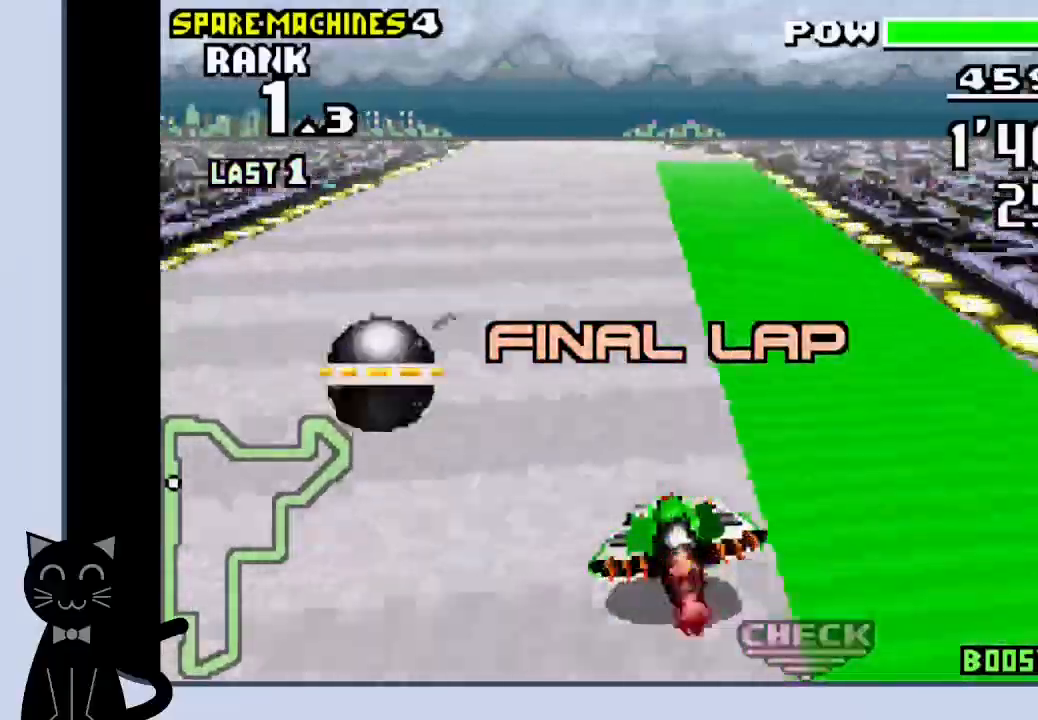
{"dt_ms": 500, "buttons": ["CROSS"], "events": [[250, "DPAD_RIGHT", "up"]]}
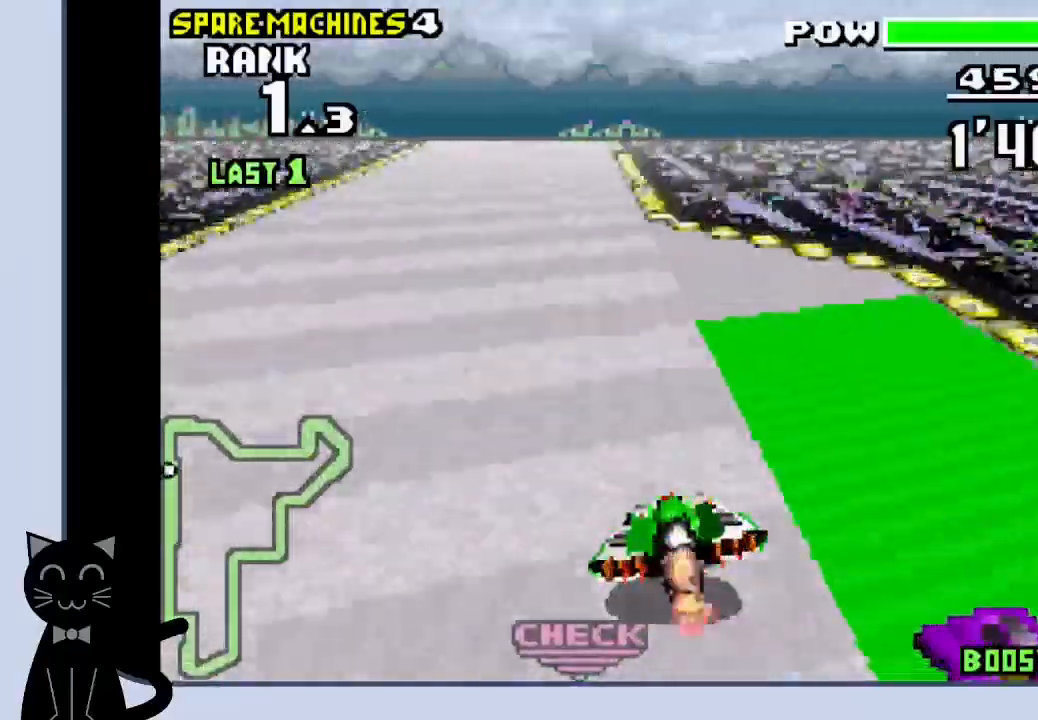
{"dt_ms": 500, "buttons": ["CROSS"], "events": []}
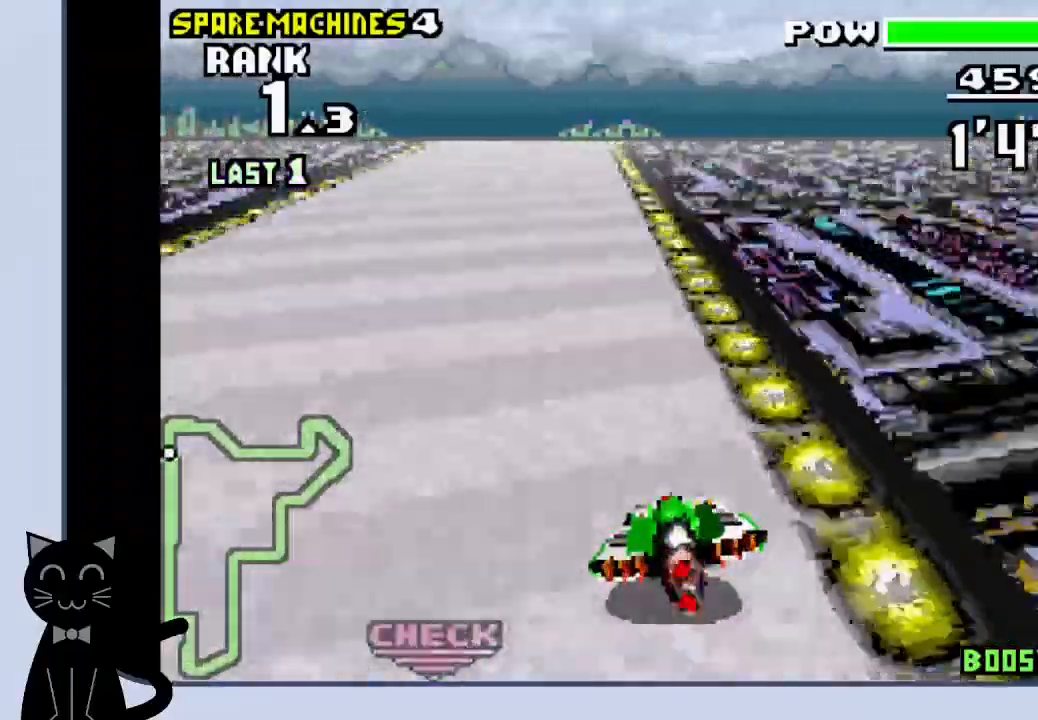
{"dt_ms": 500, "buttons": ["CROSS"], "events": []}
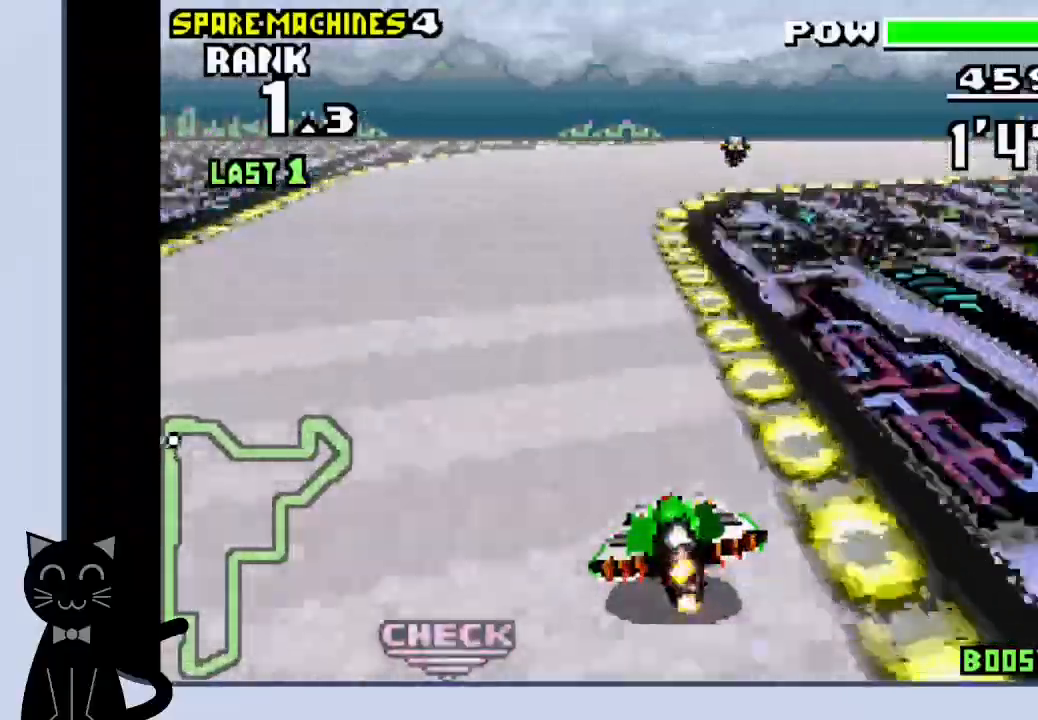
{"dt_ms": 500, "buttons": ["DPAD_RIGHT"], "events": [[150, "DPAD_RIGHT", "down"], [350, "CROSS", "up"], [433, "CROSS", "down"], [500, "CROSS", "up"]]}
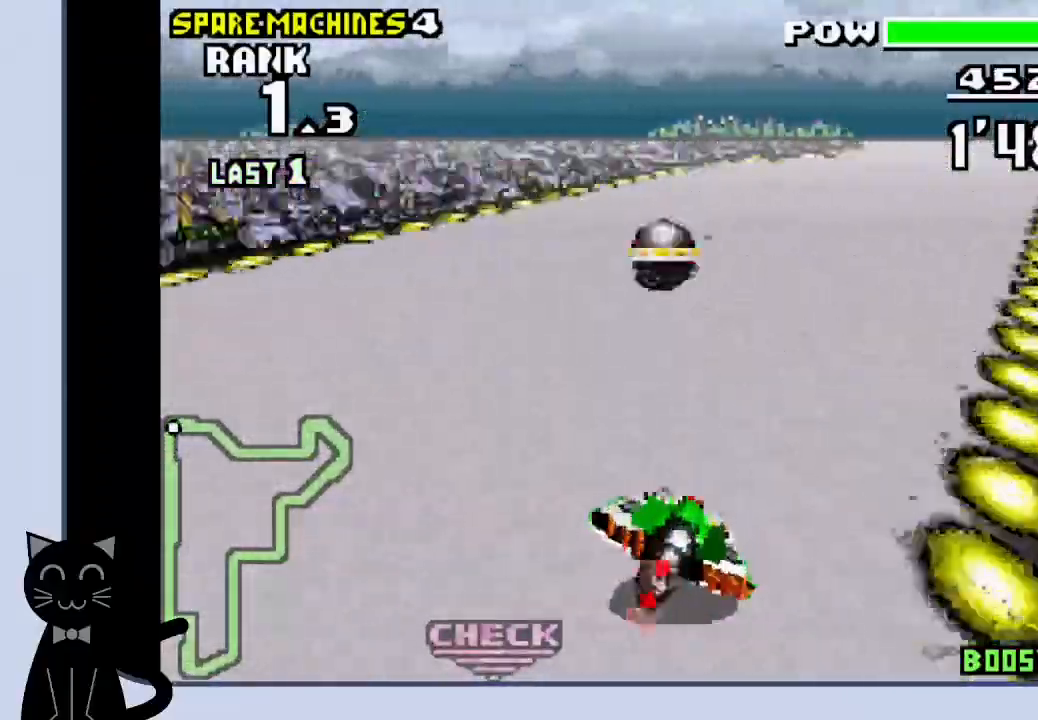
{"dt_ms": 500, "buttons": ["CROSS", "DPAD_RIGHT"], "events": [[117, "CROSS", "down"], [167, "CROSS", "up"], [233, "CROSS", "down"]]}
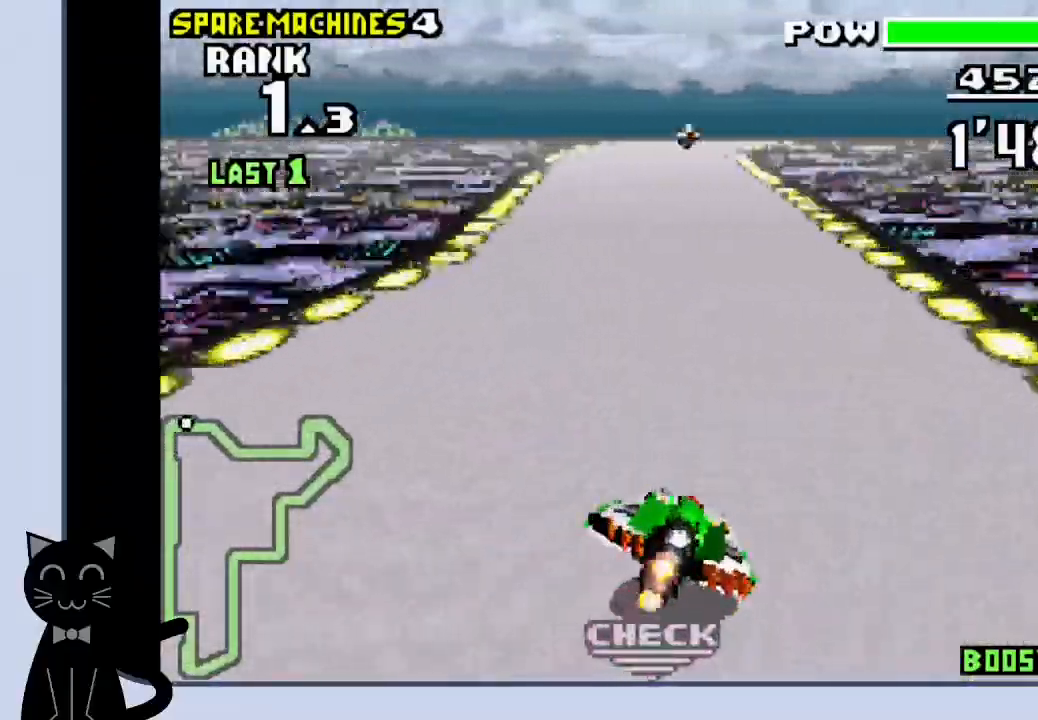
{"dt_ms": 500, "buttons": ["CROSS"], "events": [[117, "DPAD_RIGHT", "up"]]}
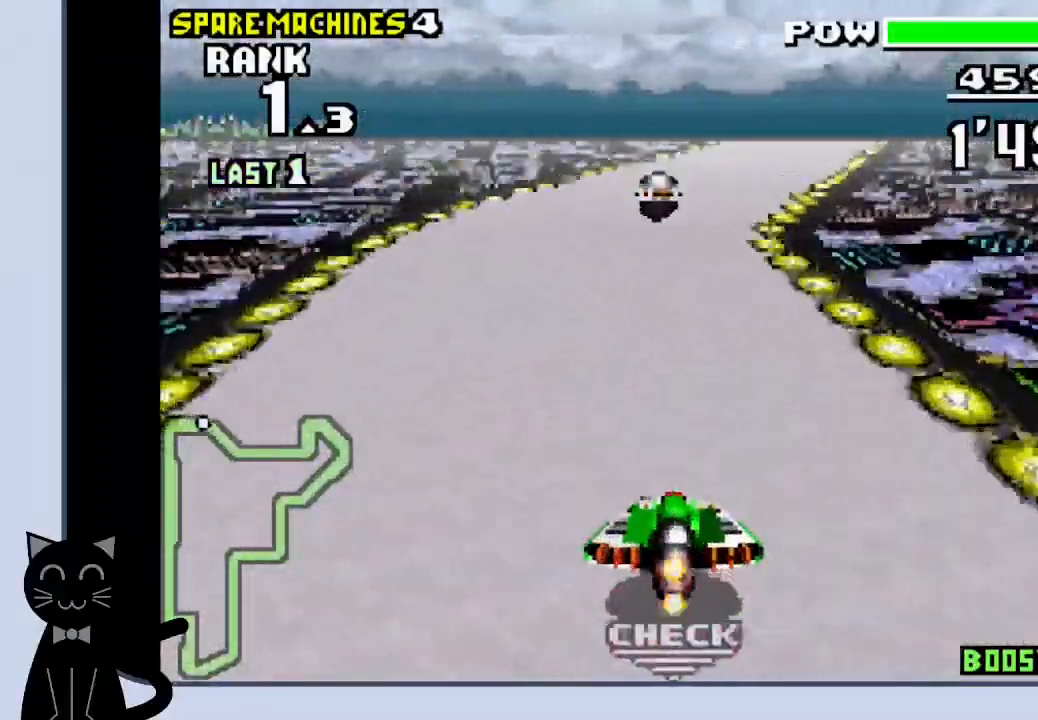
{"dt_ms": 500, "buttons": ["CROSS"], "events": [[17, "DPAD_RIGHT", "down"], [150, "CROSS", "up"], [200, "DPAD_RIGHT", "up"], [233, "CROSS", "down"]]}
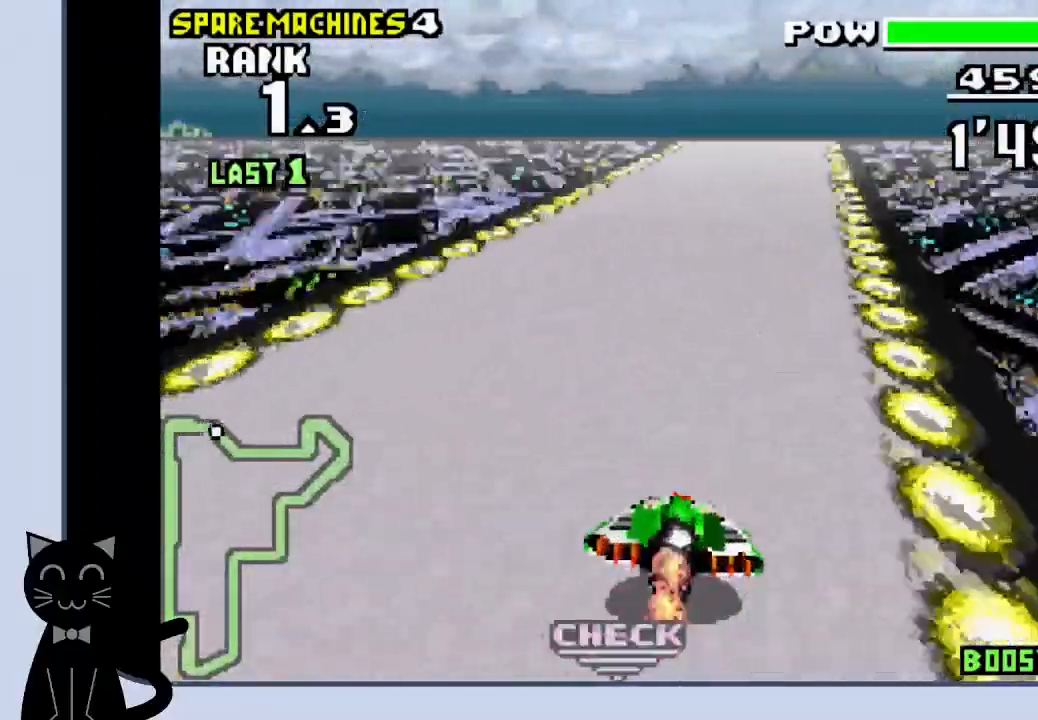
{"dt_ms": 500, "buttons": ["CROSS", "DPAD_RIGHT"], "events": [[467, "DPAD_RIGHT", "down"]]}